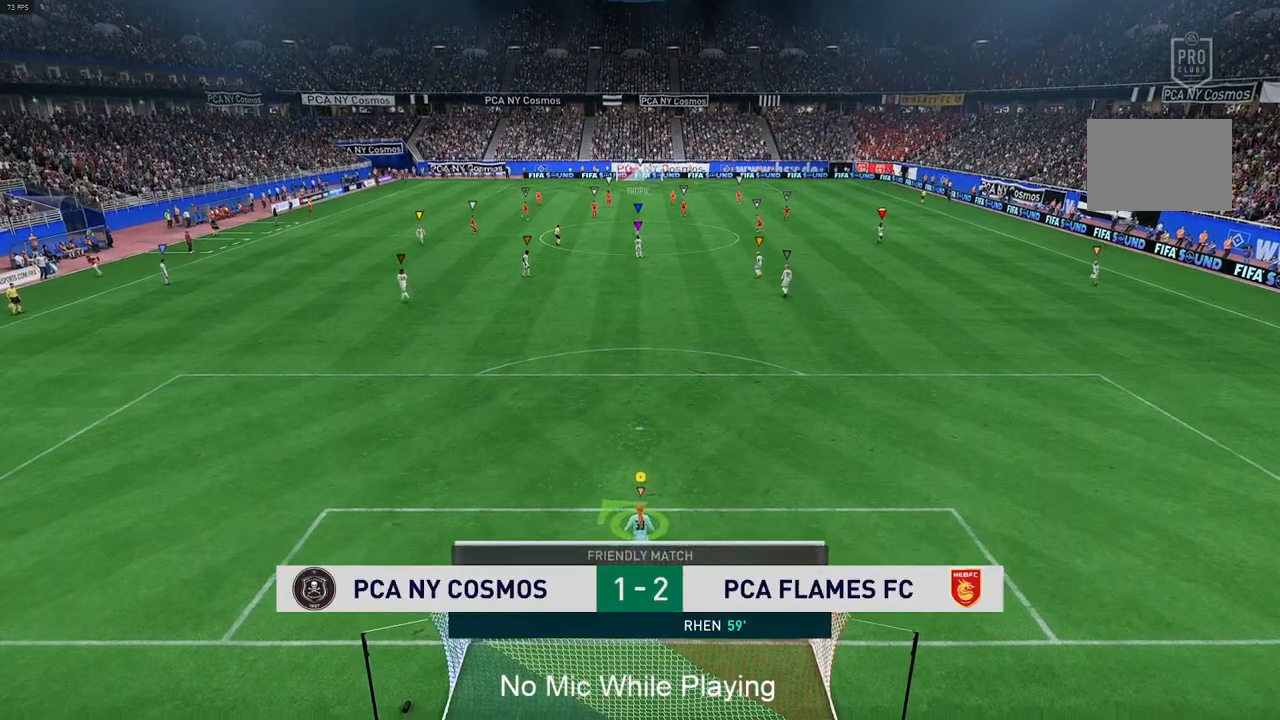
Gameplay with a controller (Xbox layout); each line is a JSON object with the inputs held at the frame after it. "events" lists button and stick changes between this image and that frame as [ms after this image, input, new state], when the widget could be followed in between. Not read: L3 R3.
{"buttons": [], "left_stick": "center", "right_stick": "center", "events": []}
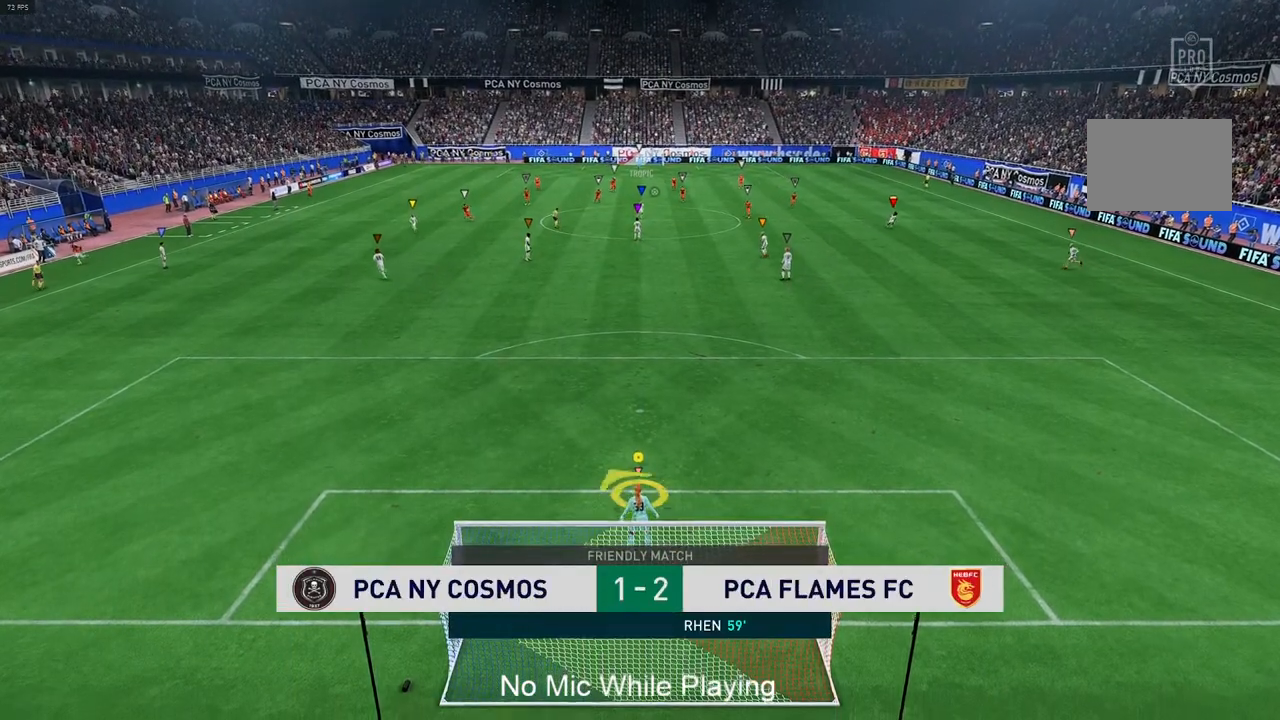
{"buttons": [], "left_stick": "up", "right_stick": "center", "events": [[467, "left_stick", "up"]]}
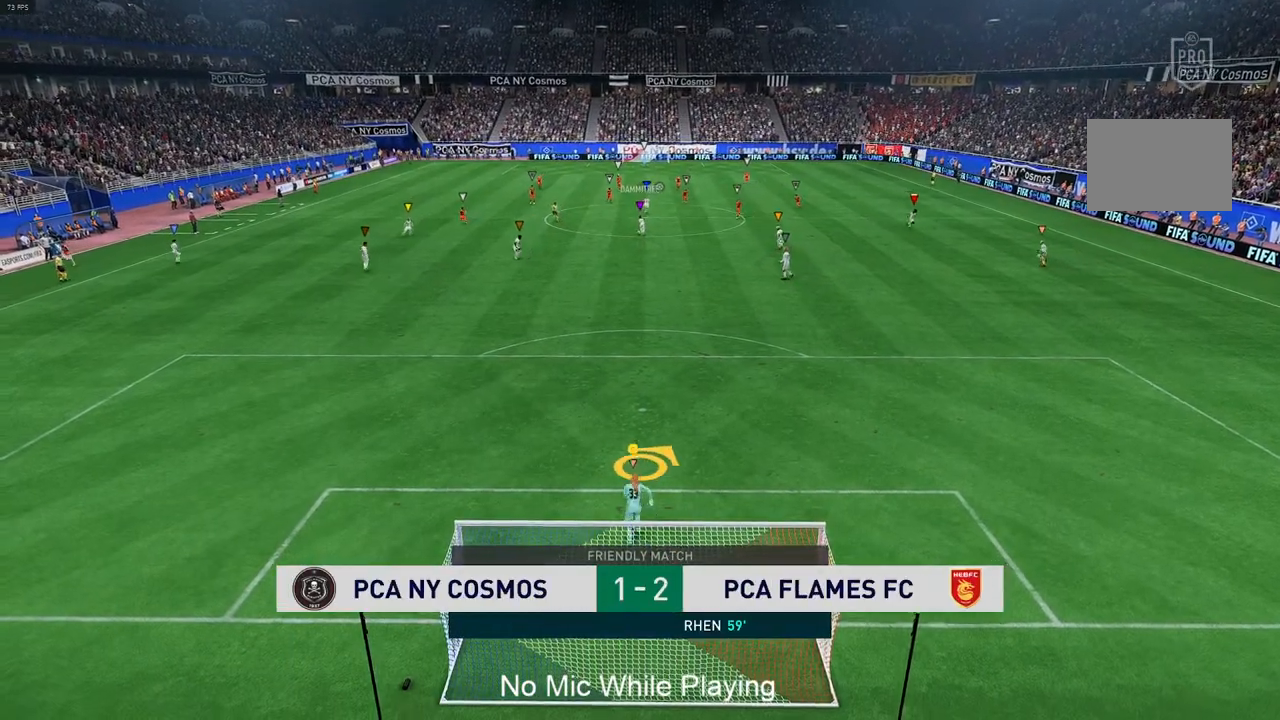
{"buttons": [], "left_stick": "center", "right_stick": "center", "events": [[433, "left_stick", "center"]]}
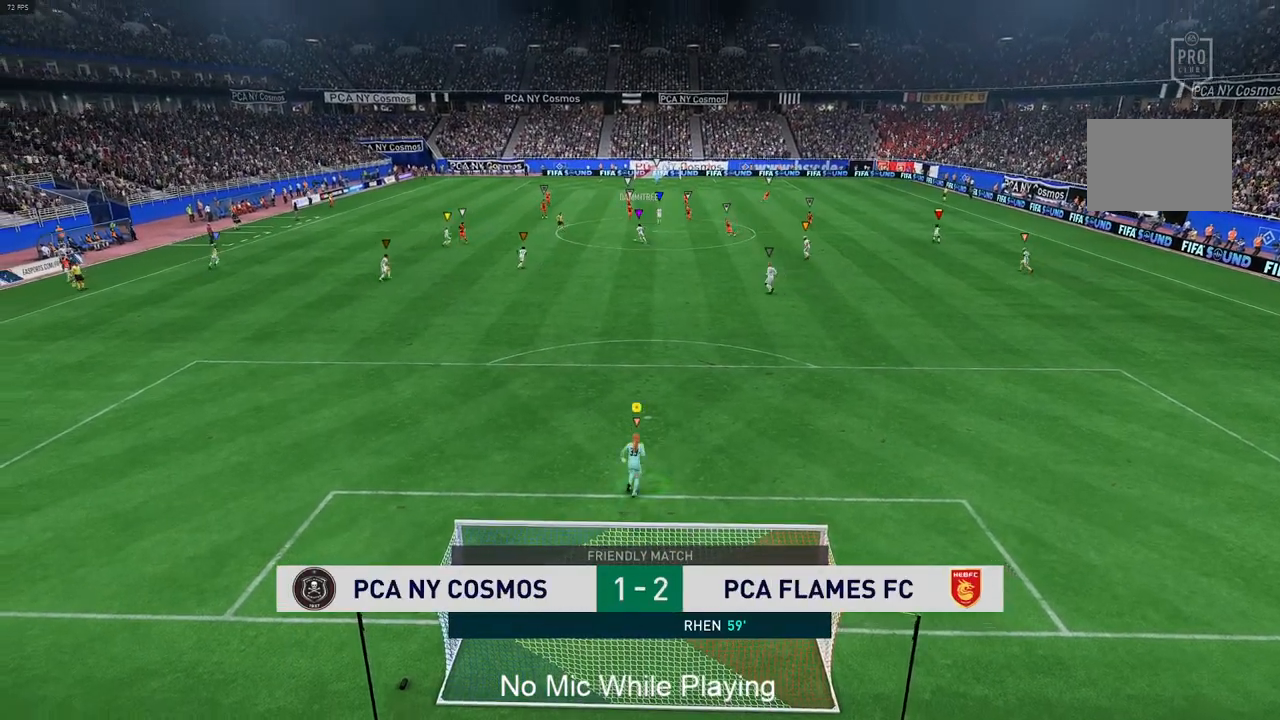
{"buttons": [], "left_stick": "center", "right_stick": "center", "events": []}
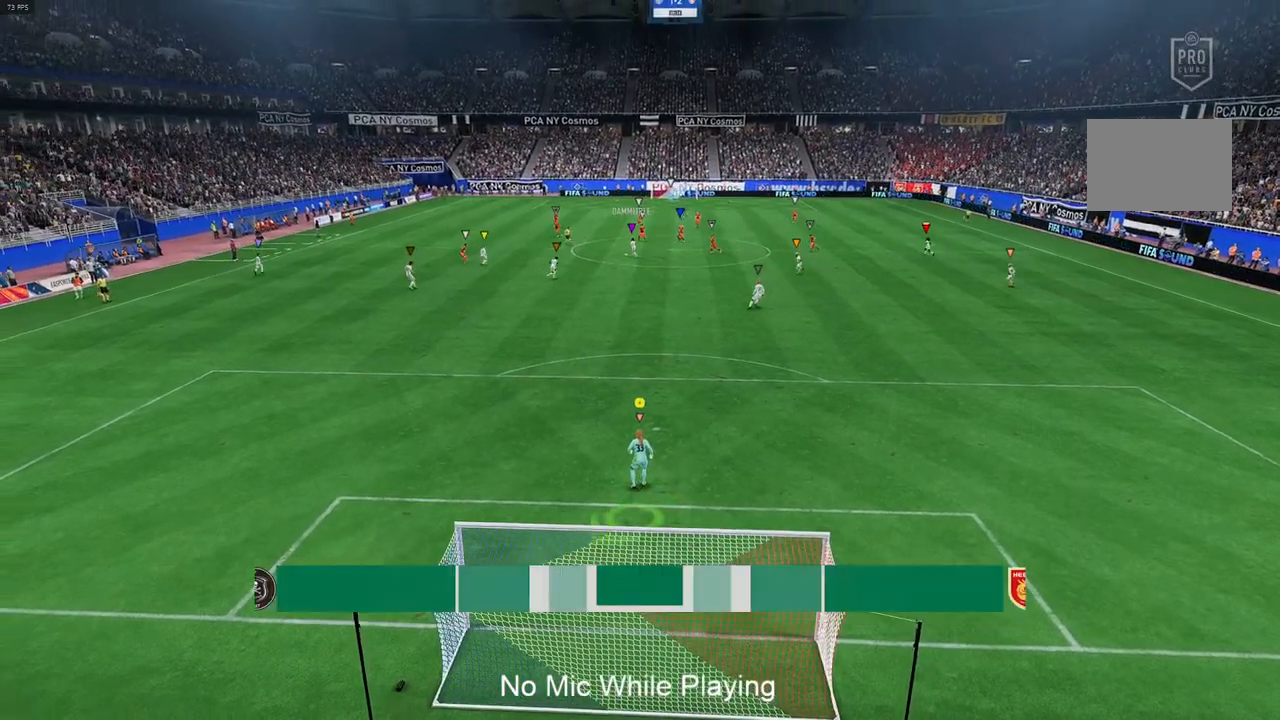
{"buttons": [], "left_stick": "center", "right_stick": "center", "events": []}
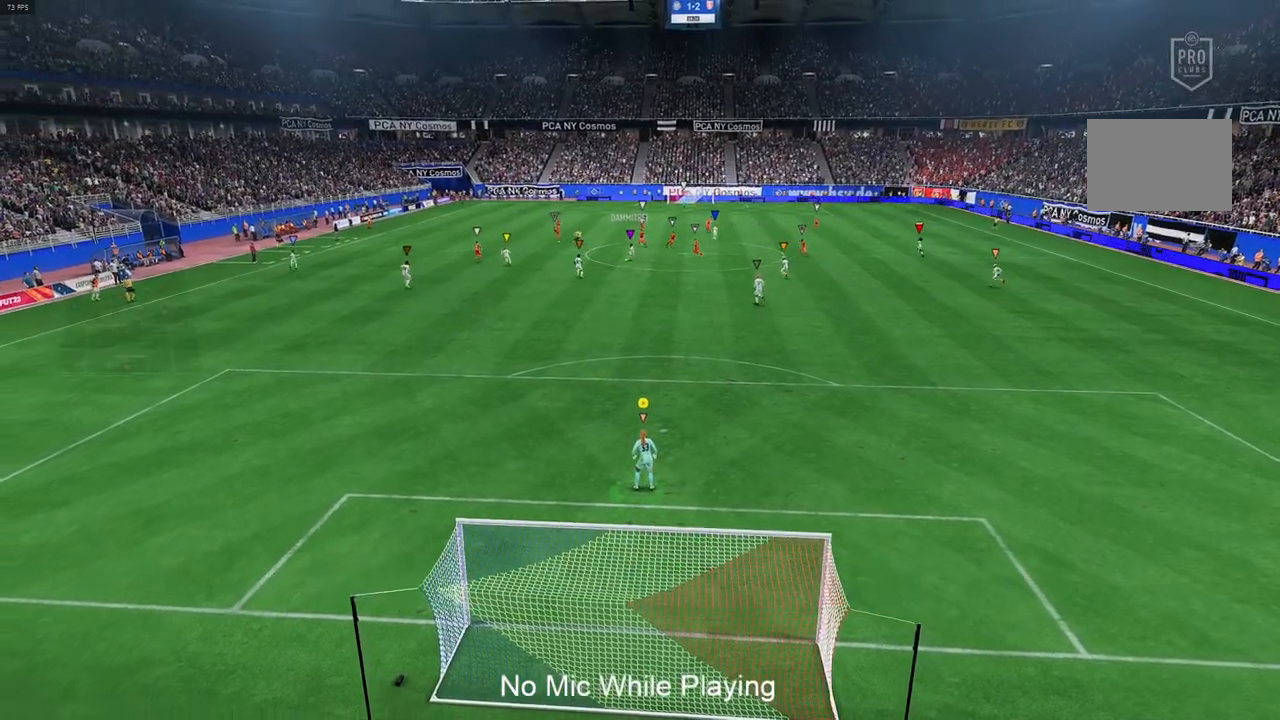
{"buttons": [], "left_stick": "center", "right_stick": "center"}
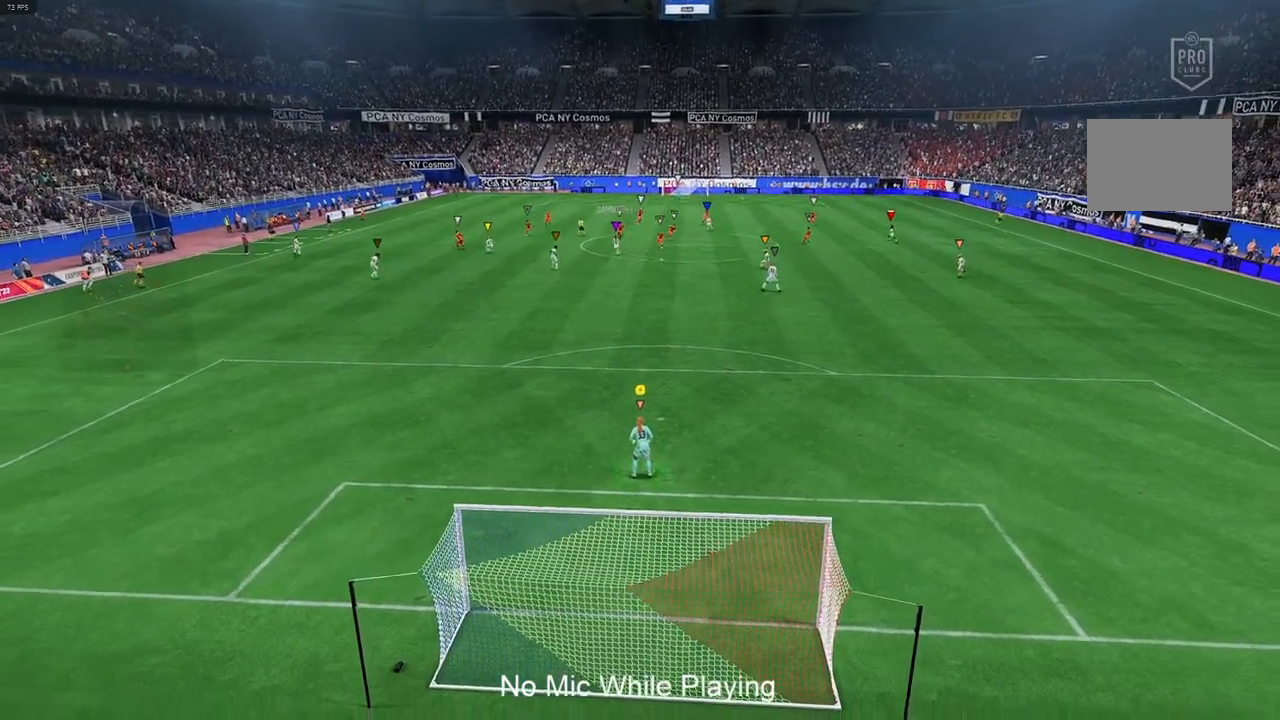
{"buttons": ["L2"], "left_stick": "up-right", "right_stick": "center", "events": [[283, "L2", "down"], [283, "left_stick", "up-right"]]}
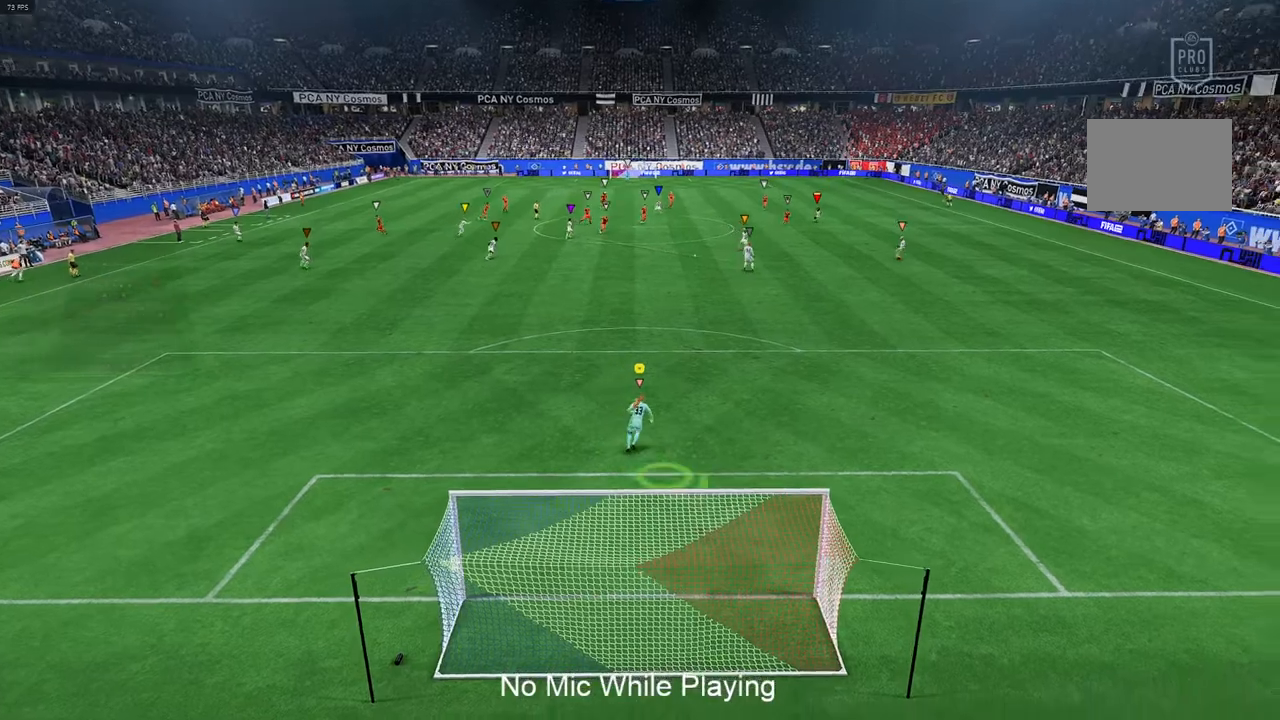
{"buttons": [], "left_stick": "down-right", "right_stick": "center", "events": [[217, "L2", "up"], [267, "L2", "down"], [267, "R2", "down"], [283, "left_stick", "down-right"], [317, "L2", "up"], [367, "R2", "up"]]}
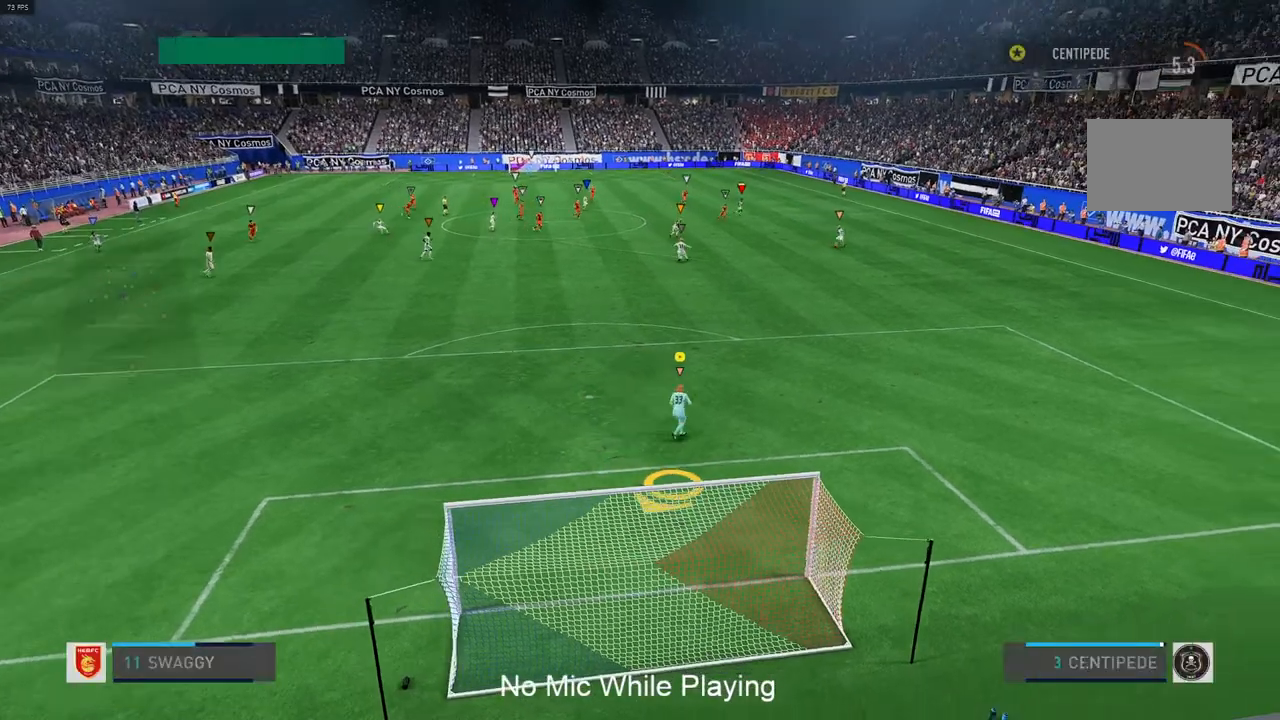
{"buttons": [], "left_stick": "center", "right_stick": "center", "events": [[167, "left_stick", "center"]]}
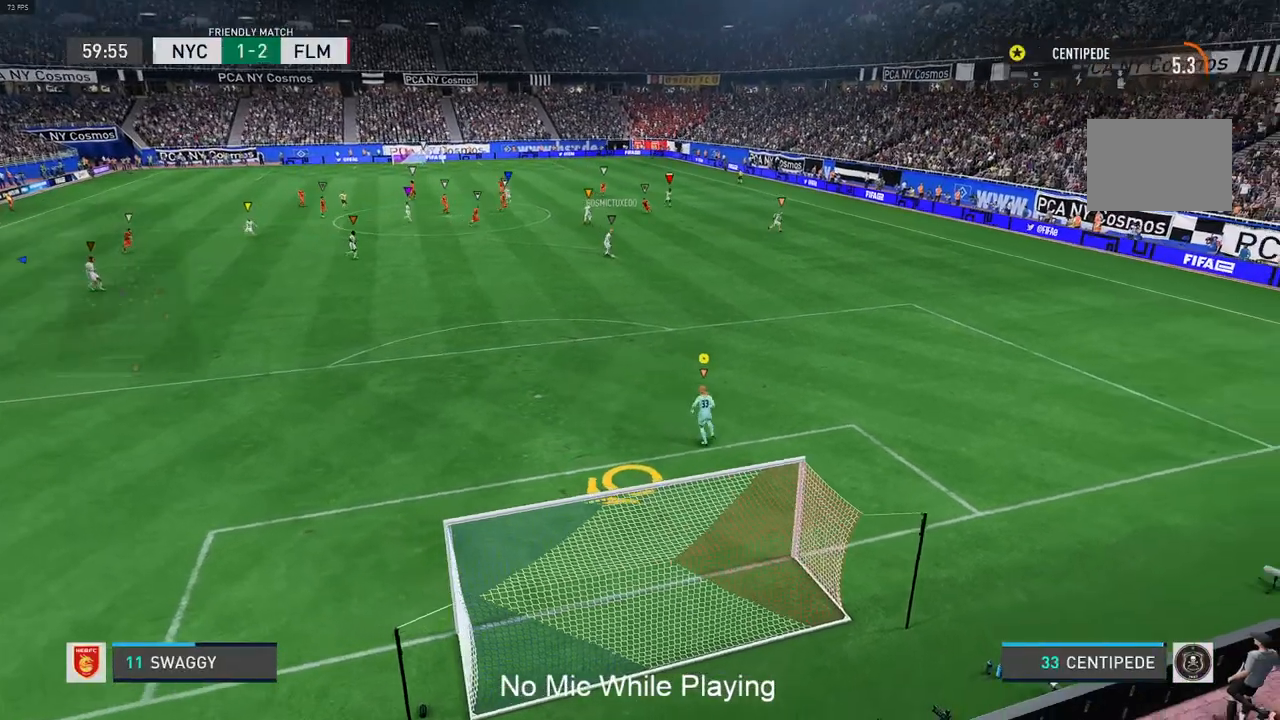
{"buttons": [], "left_stick": "up", "right_stick": "center", "events": [[167, "left_stick", "up"], [317, "L2", "down"], [367, "L2", "up"]]}
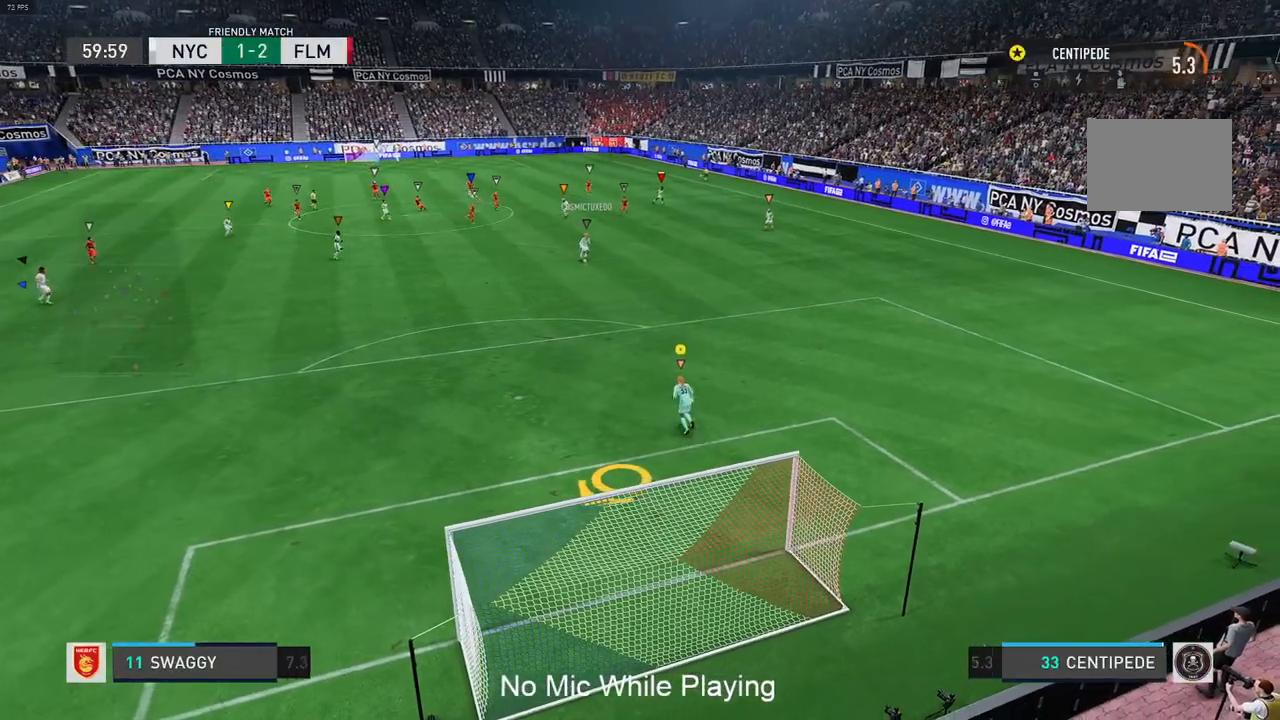
{"buttons": [], "left_stick": "center", "right_stick": "center", "events": [[67, "L2", "down"], [117, "L2", "up"], [217, "left_stick", "up-left"], [450, "left_stick", "center"]]}
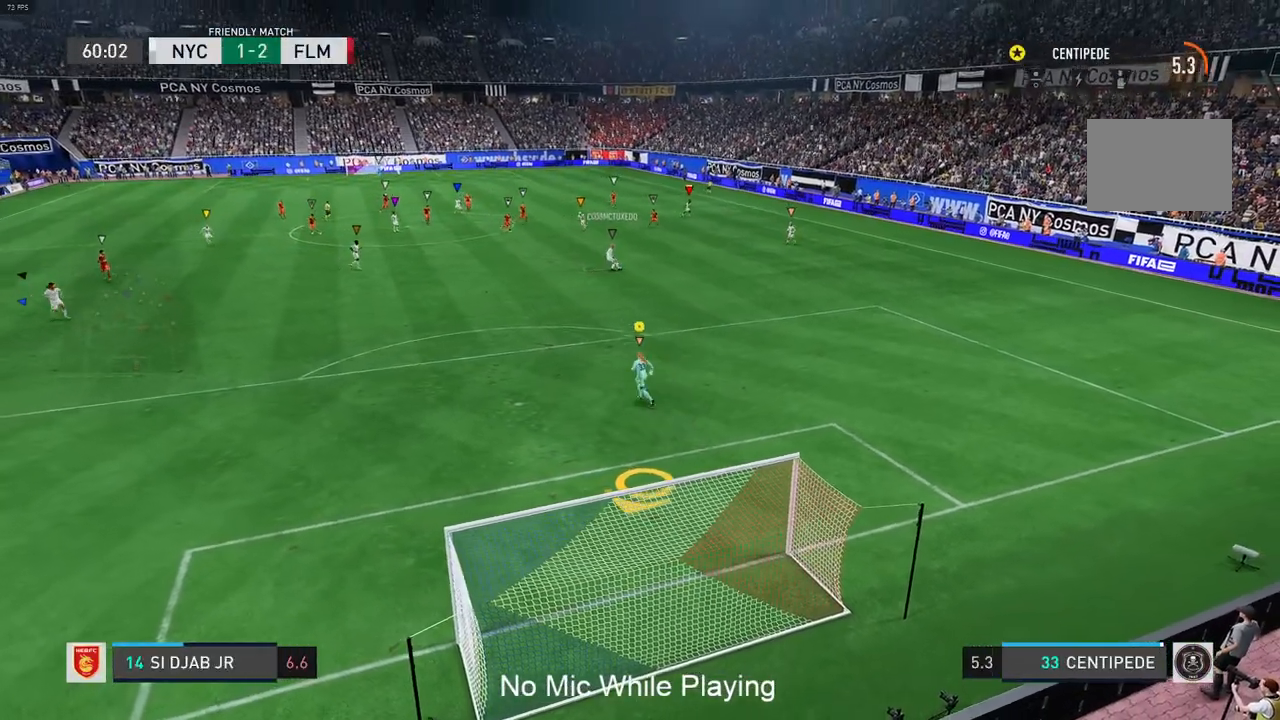
{"buttons": ["L2", "R2"], "left_stick": "center", "right_stick": "center", "events": [[33, "L2", "down"], [500, "R2", "down"]]}
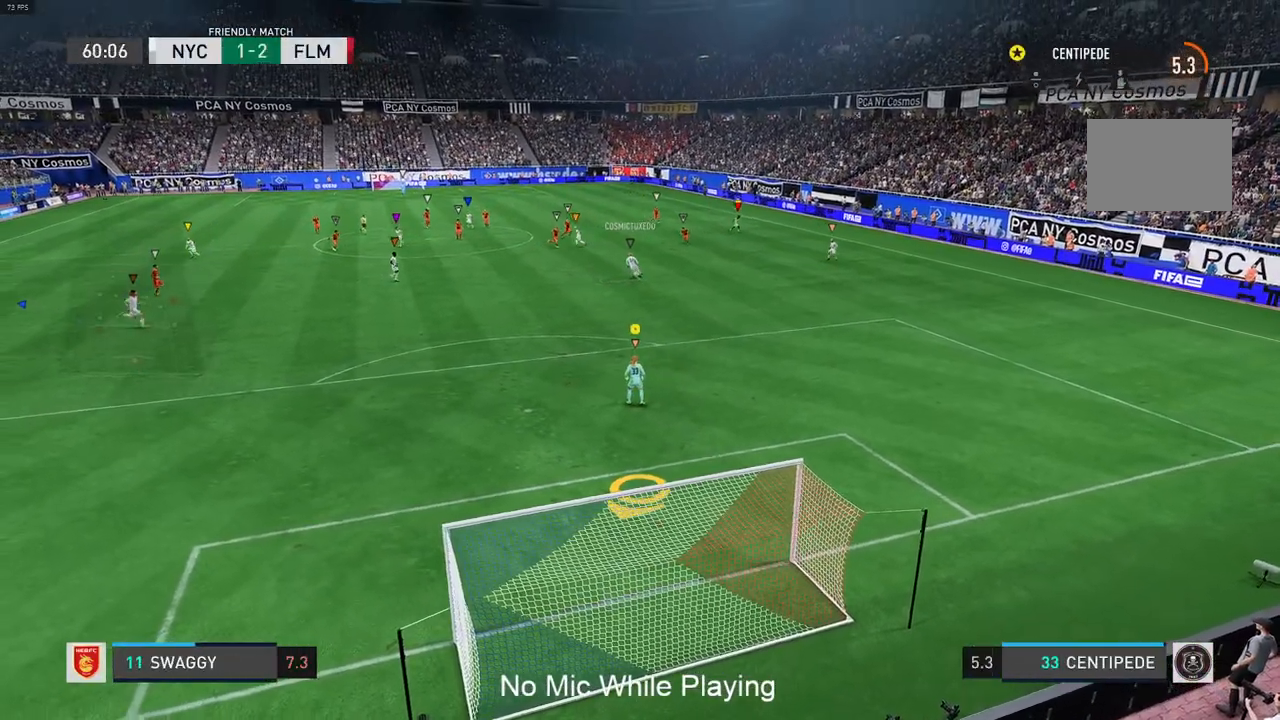
{"buttons": ["L2"], "left_stick": "center", "right_stick": "center", "events": [[50, "R2", "up"]]}
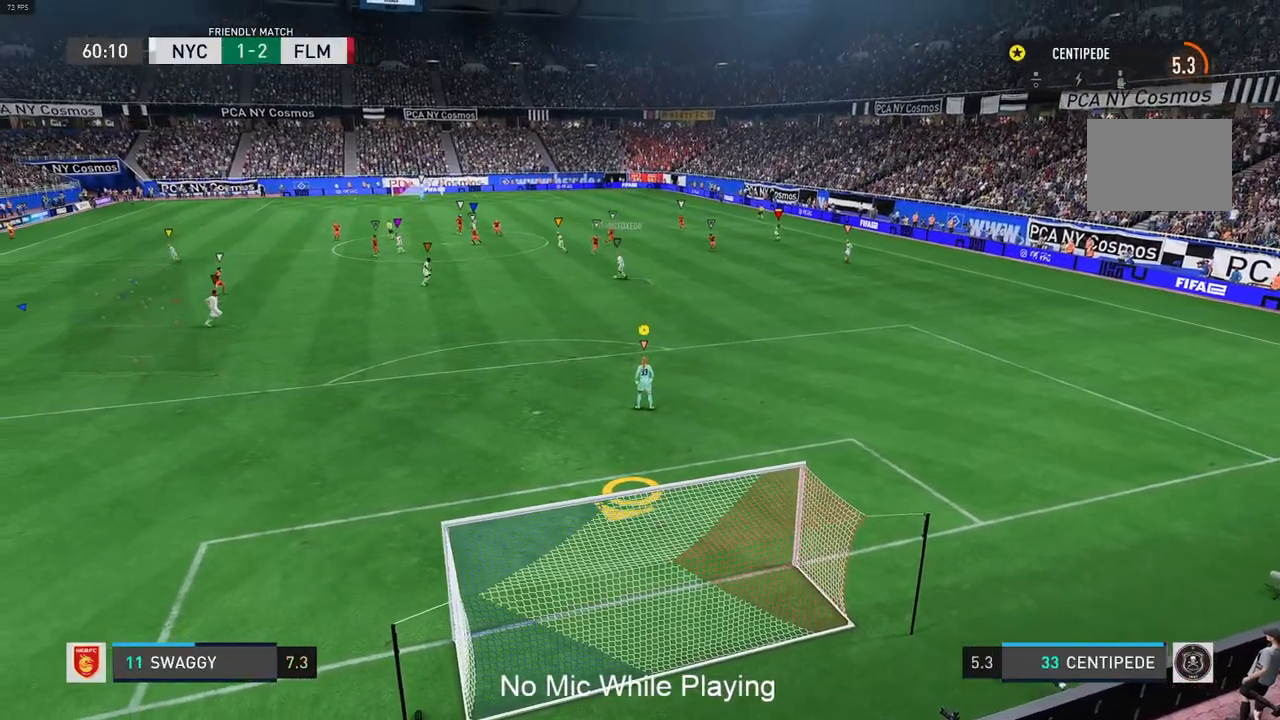
{"buttons": ["L2"], "left_stick": "center", "right_stick": "center", "events": [[100, "left_stick", "left"], [367, "left_stick", "center"]]}
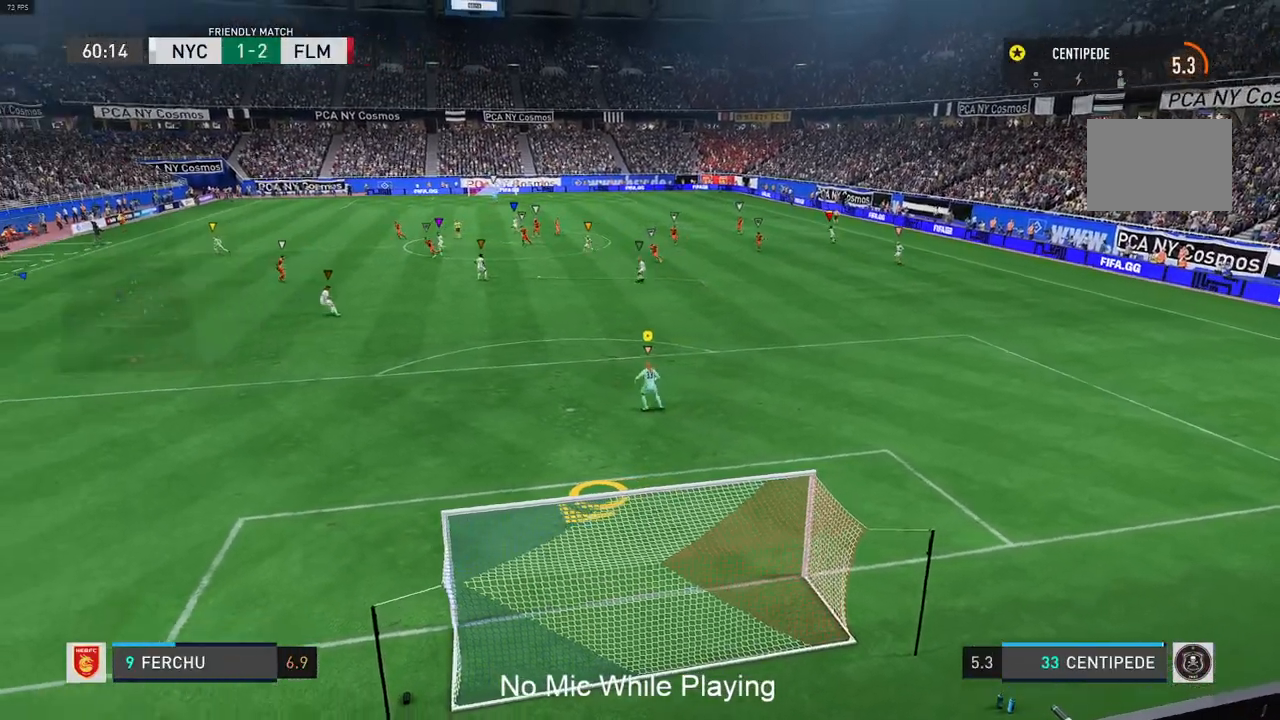
{"buttons": ["L2"], "left_stick": "center", "right_stick": "center", "events": [[217, "L2", "up"], [233, "left_stick", "left"], [367, "left_stick", "center"], [467, "L2", "down"]]}
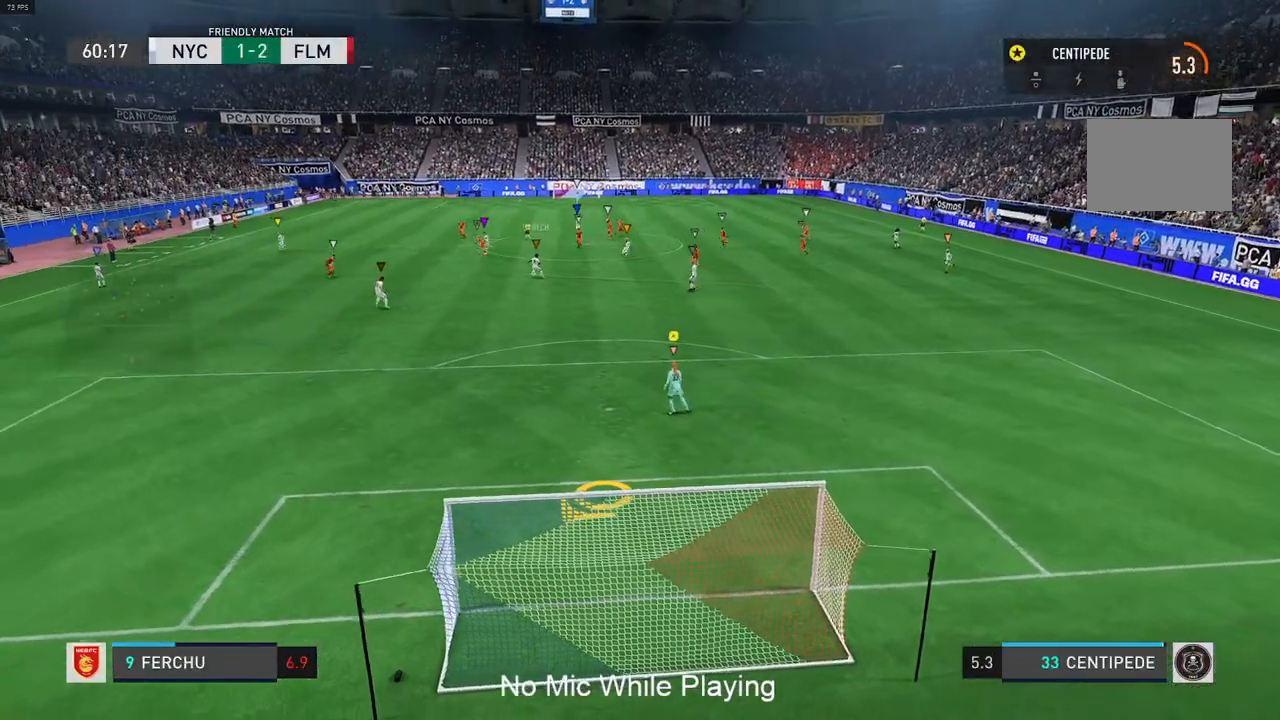
{"buttons": [], "left_stick": "center", "right_stick": "center", "events": [[183, "L2", "up"], [300, "L2", "down"], [350, "L2", "up"]]}
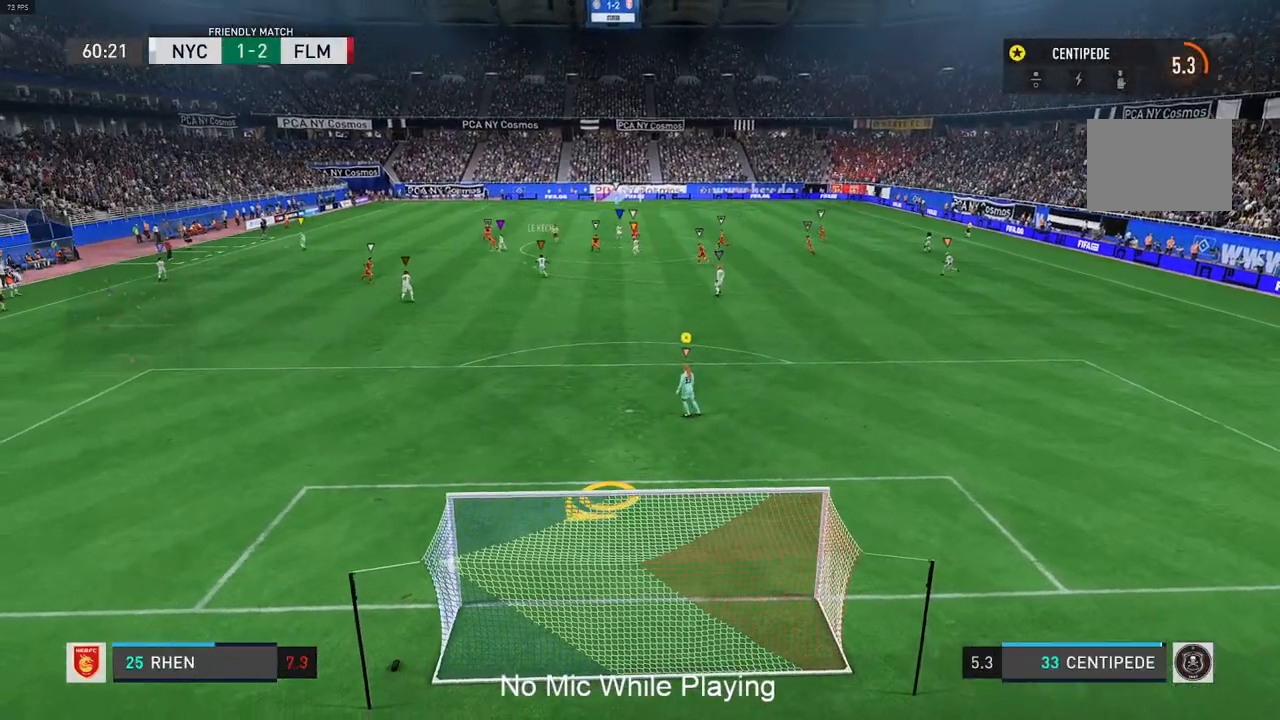
{"buttons": ["L2"], "left_stick": "center", "right_stick": "center", "events": [[233, "L2", "down"], [300, "L2", "up"], [317, "left_stick", "left"], [350, "L2", "down"], [483, "left_stick", "center"]]}
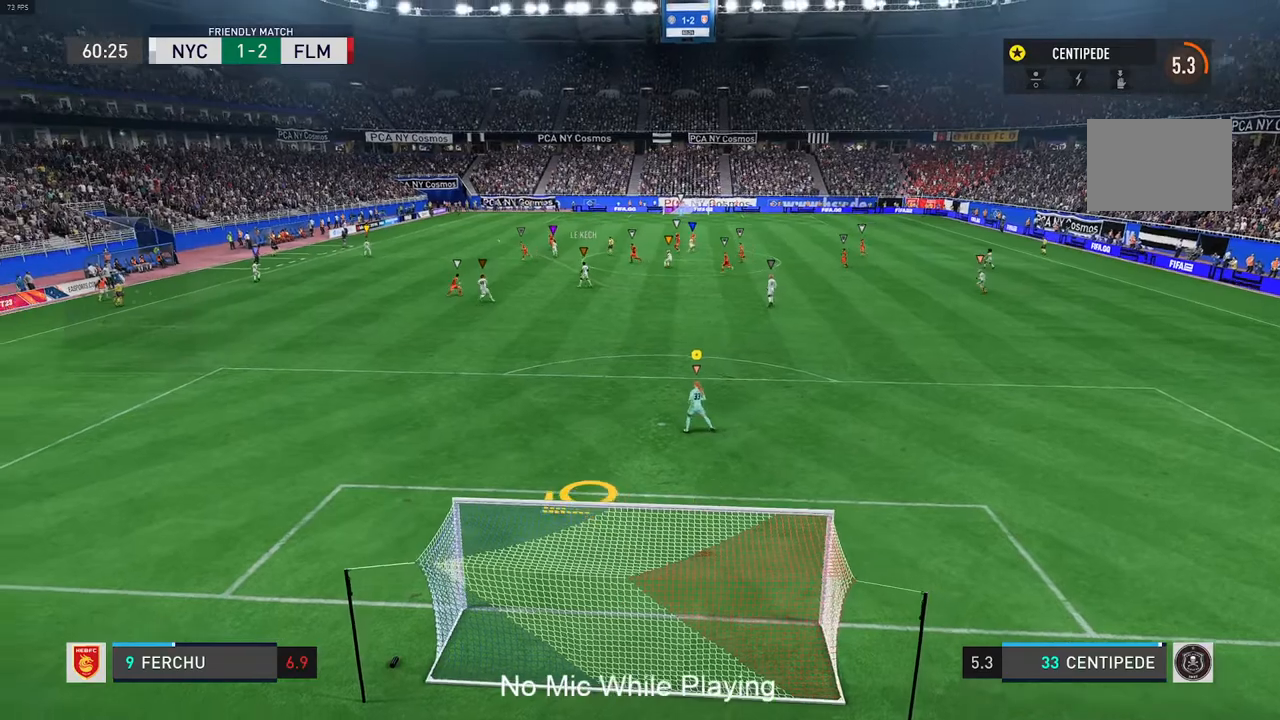
{"buttons": ["L2"], "left_stick": "center", "right_stick": "center", "events": []}
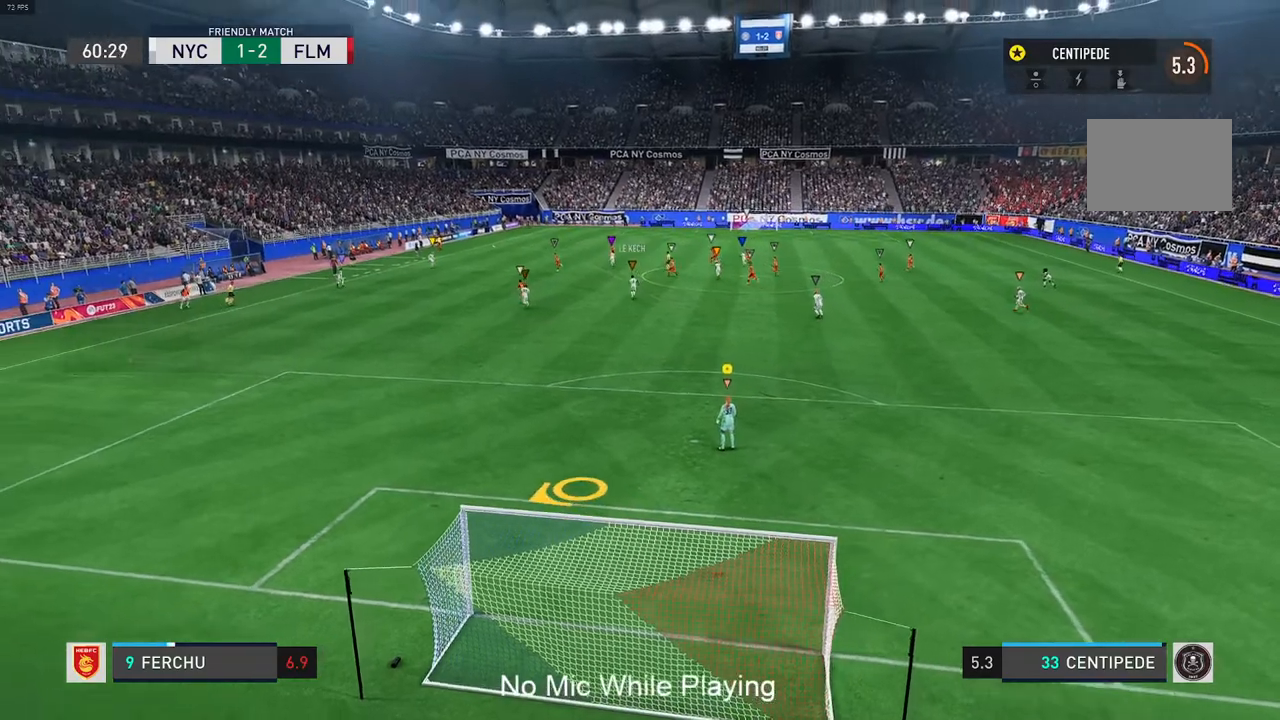
{"buttons": ["L2"], "left_stick": "center", "right_stick": "center", "events": []}
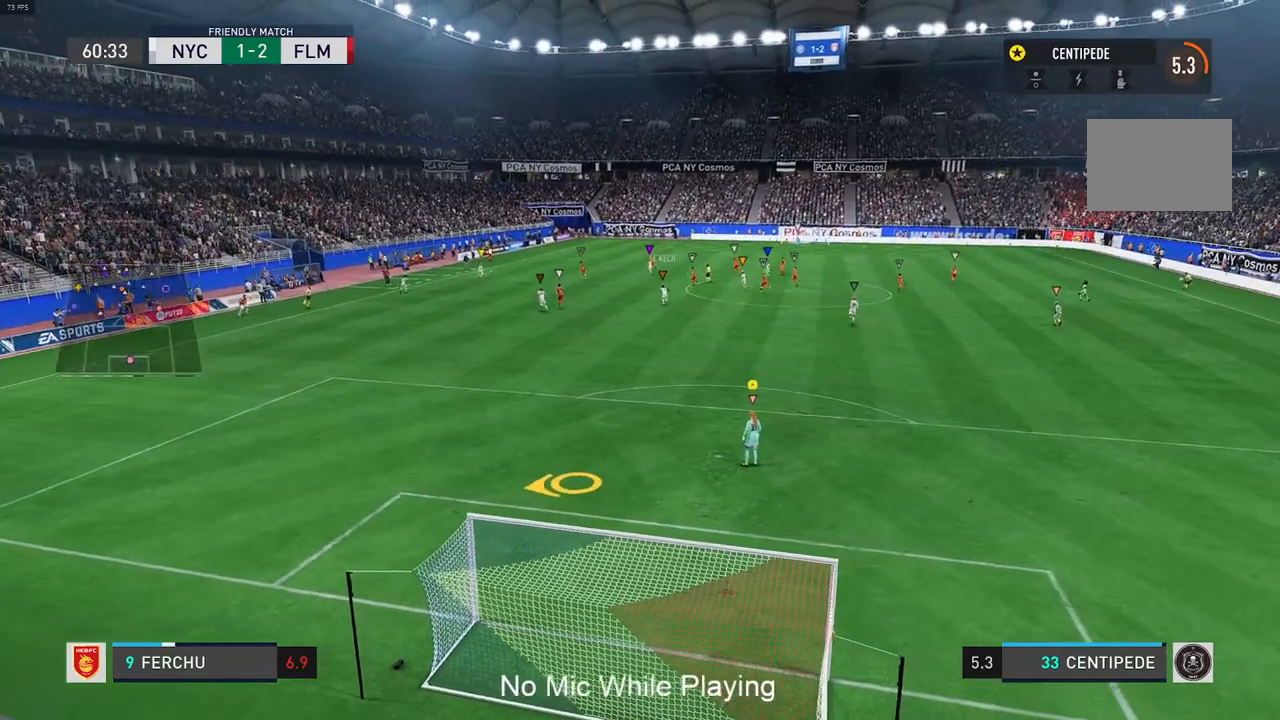
{"buttons": ["L2"], "left_stick": "center", "right_stick": "center", "events": [[150, "left_stick", "up"], [350, "left_stick", "center"]]}
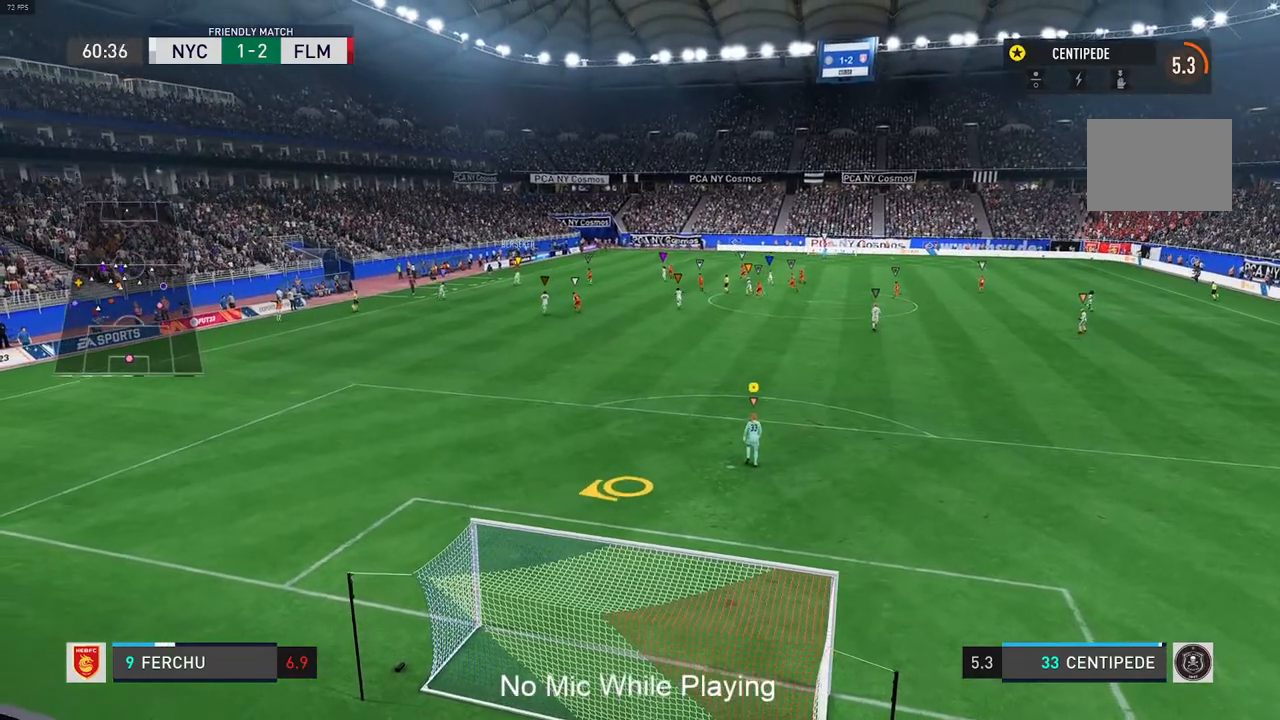
{"buttons": [], "left_stick": "center", "right_stick": "center", "events": [[283, "L2", "up"]]}
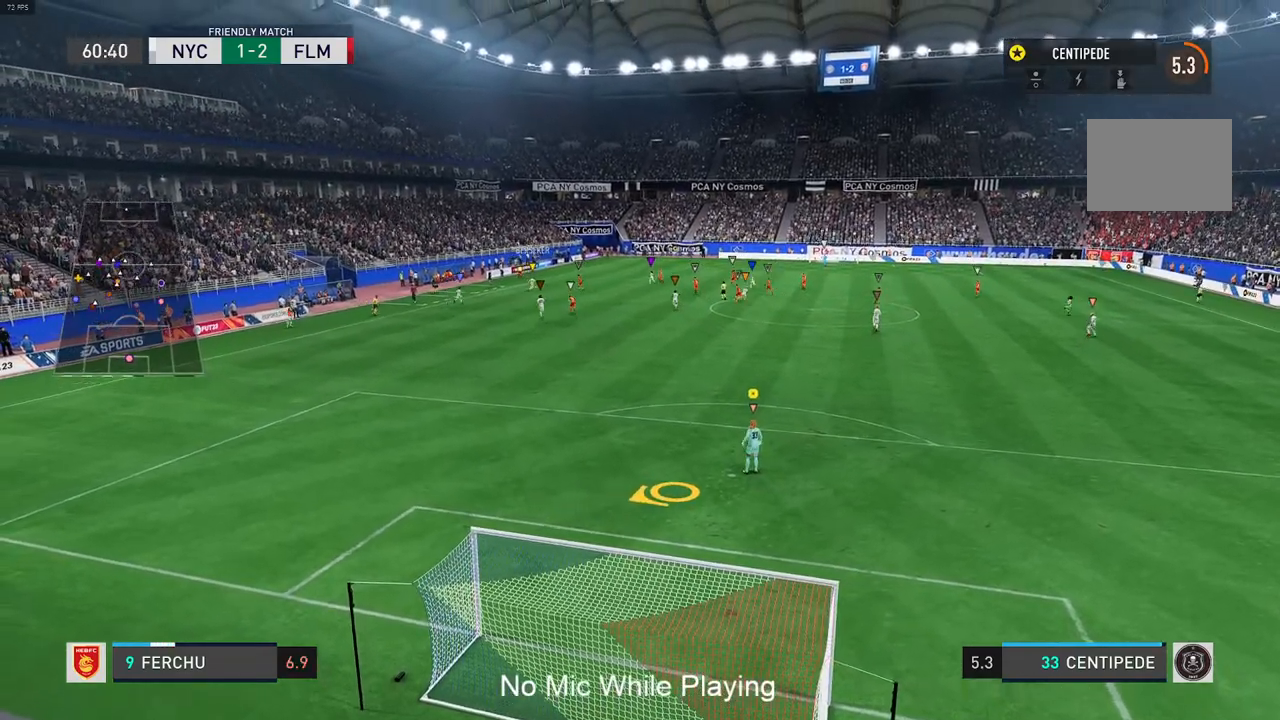
{"buttons": [], "left_stick": "center", "right_stick": "center", "events": []}
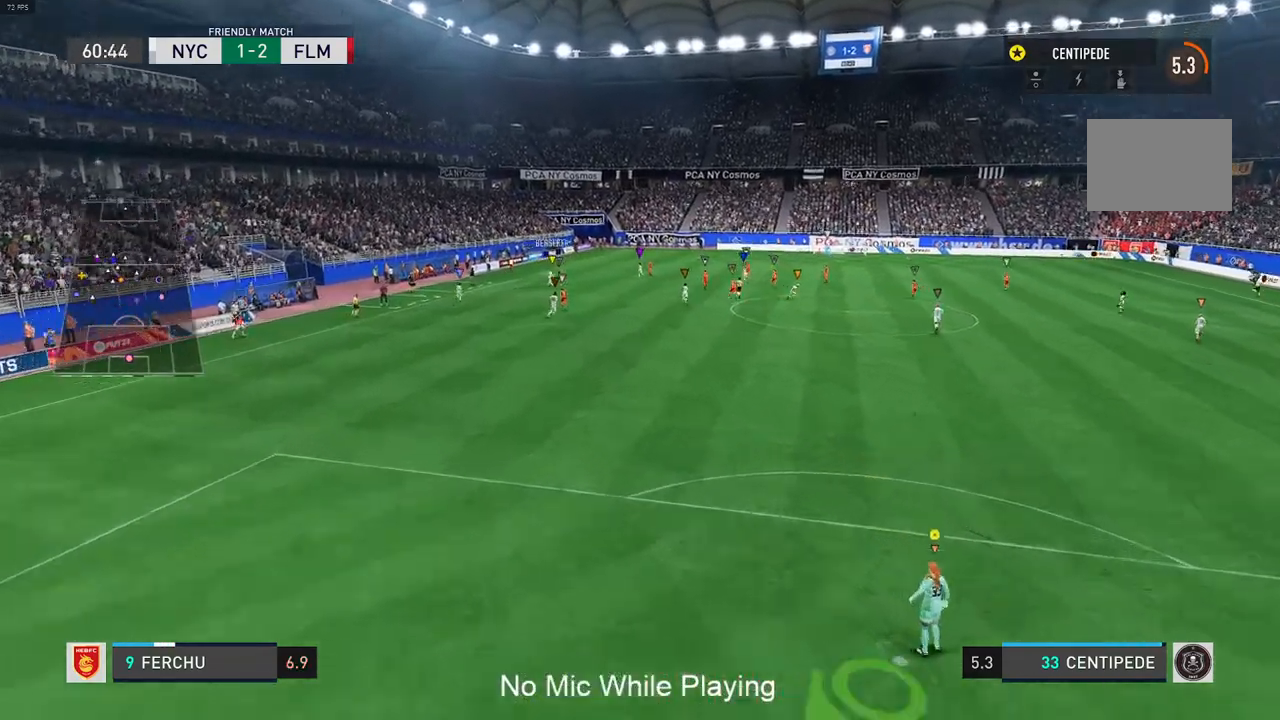
{"buttons": [], "left_stick": "center", "right_stick": "center", "events": []}
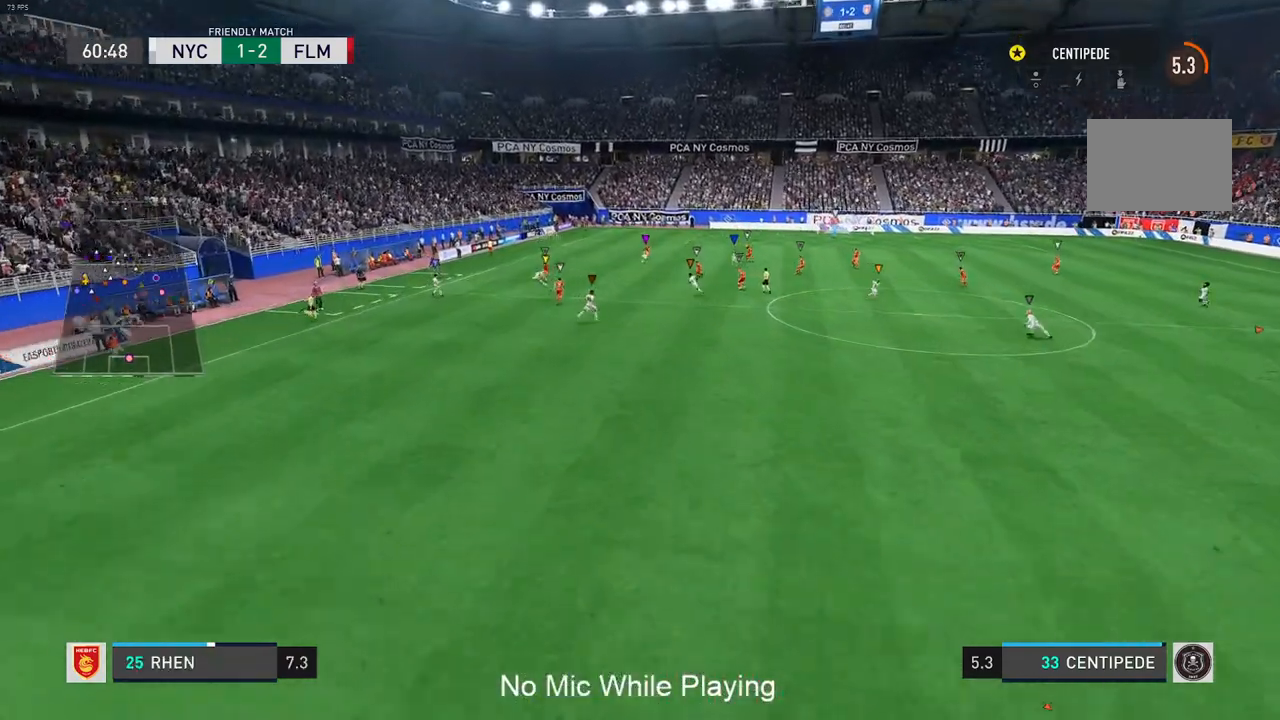
{"buttons": [], "left_stick": "center", "right_stick": "center", "events": []}
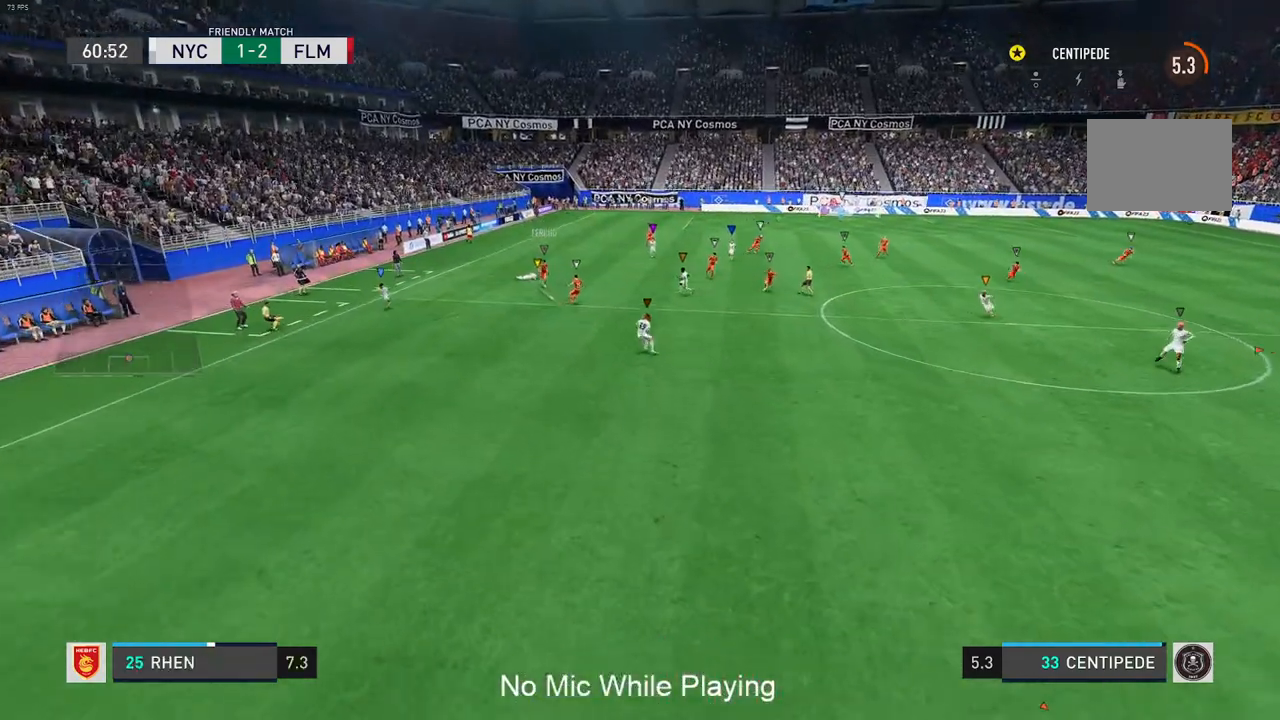
{"buttons": [], "left_stick": "center", "right_stick": "center", "events": []}
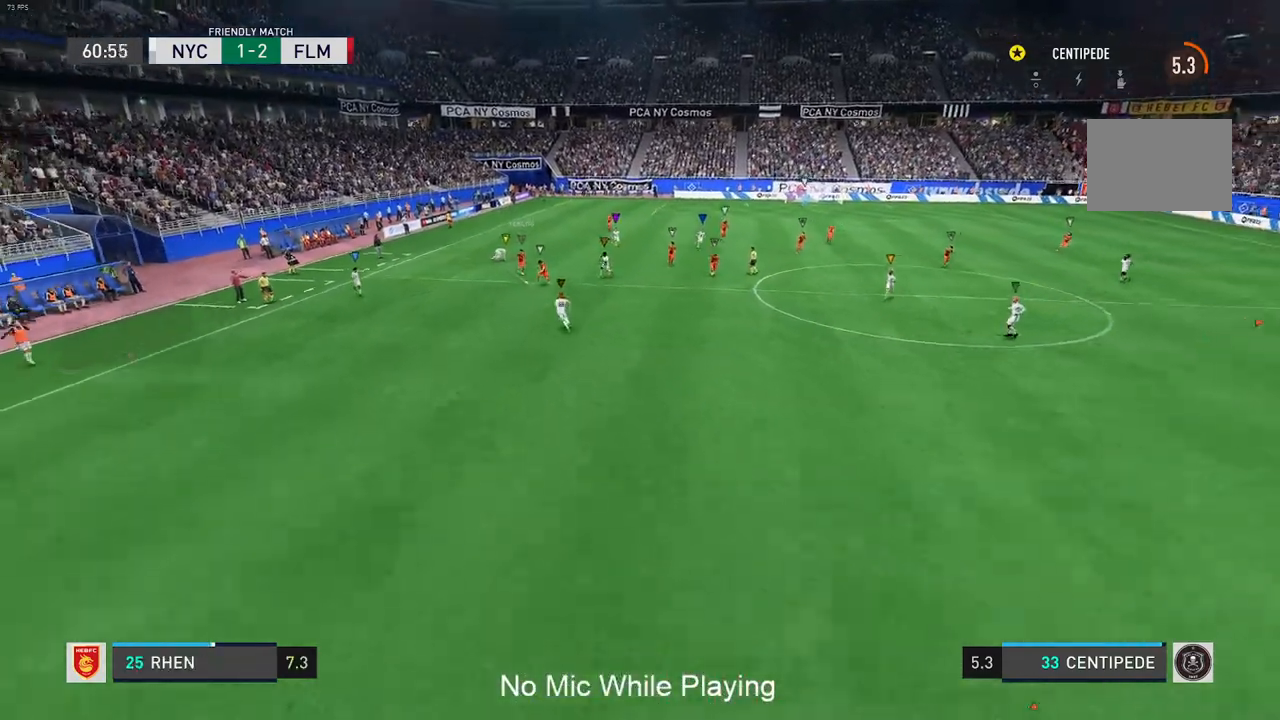
{"buttons": [], "left_stick": "center", "right_stick": "center", "events": []}
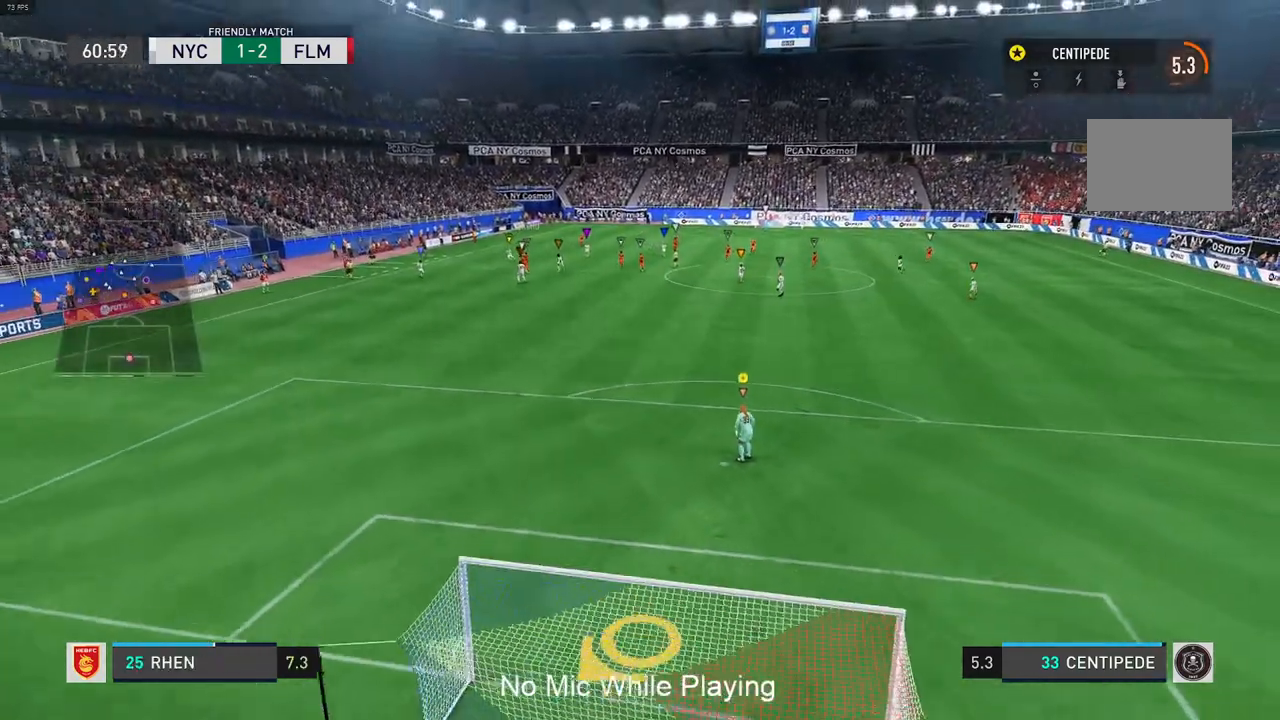
{"buttons": [], "left_stick": "center", "right_stick": "center", "events": []}
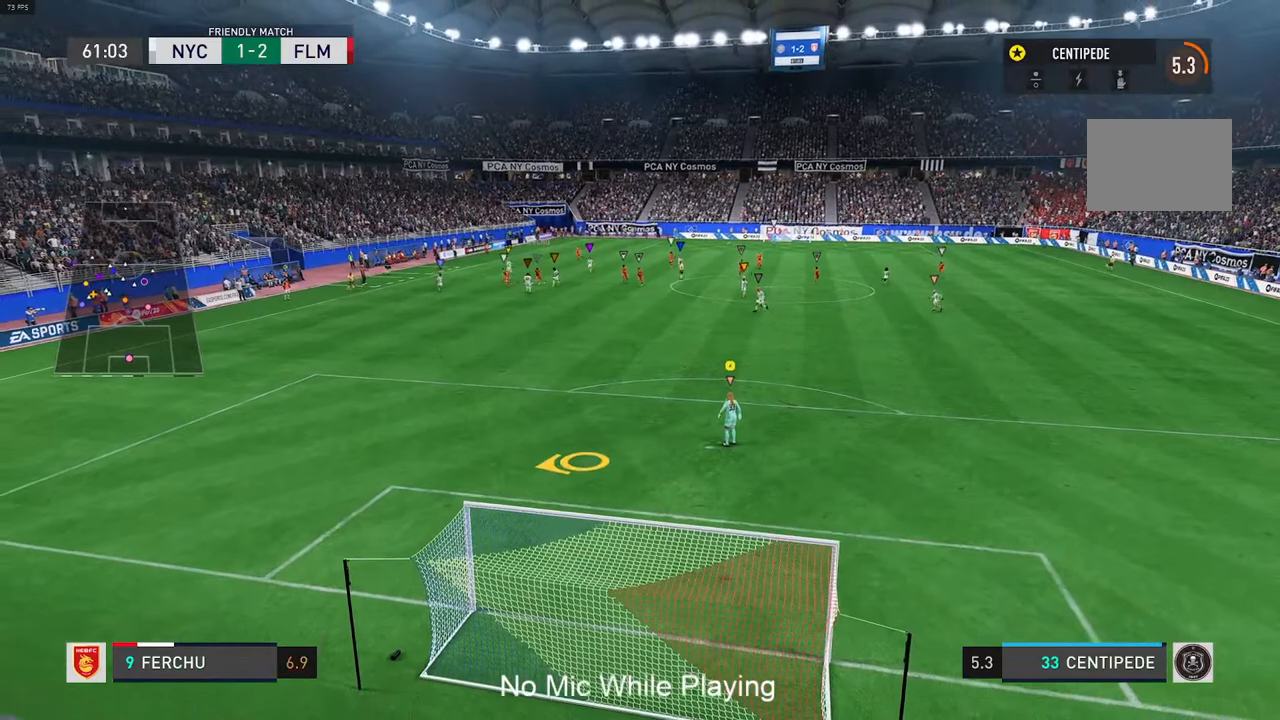
{"buttons": [], "left_stick": "center", "right_stick": "center", "events": []}
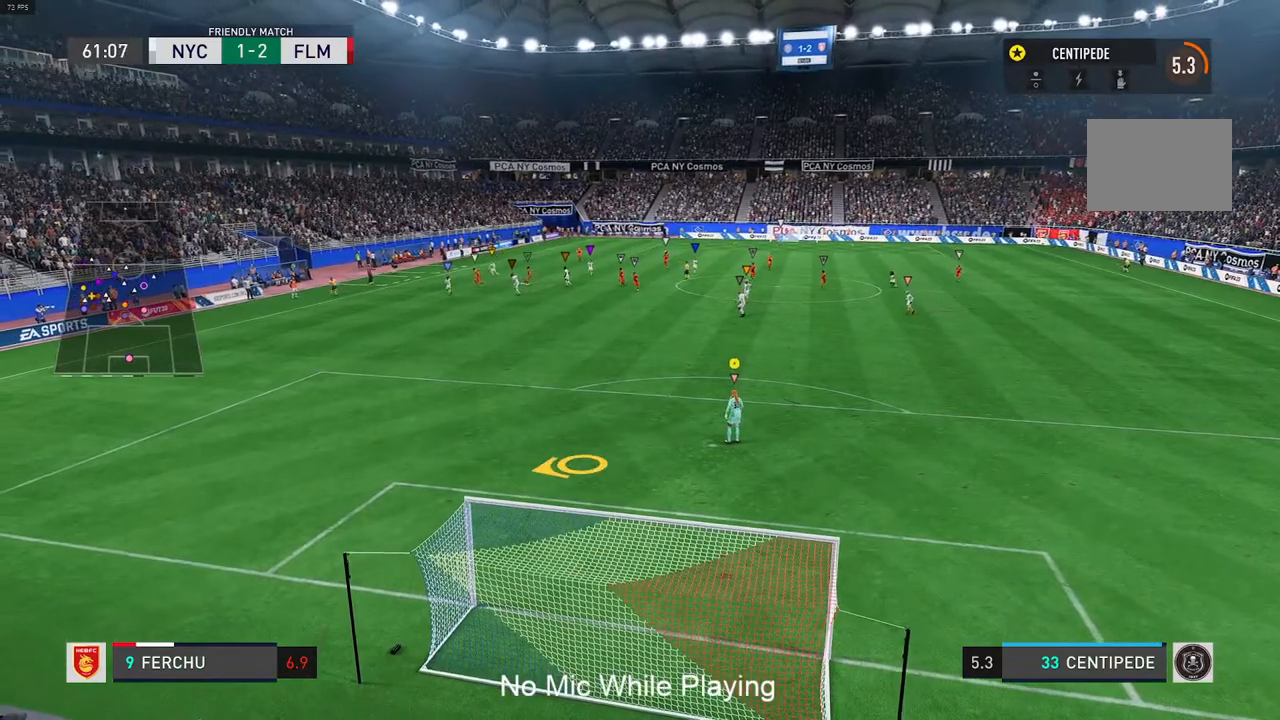
{"buttons": [], "left_stick": "left", "right_stick": "center", "events": [[300, "left_stick", "left"]]}